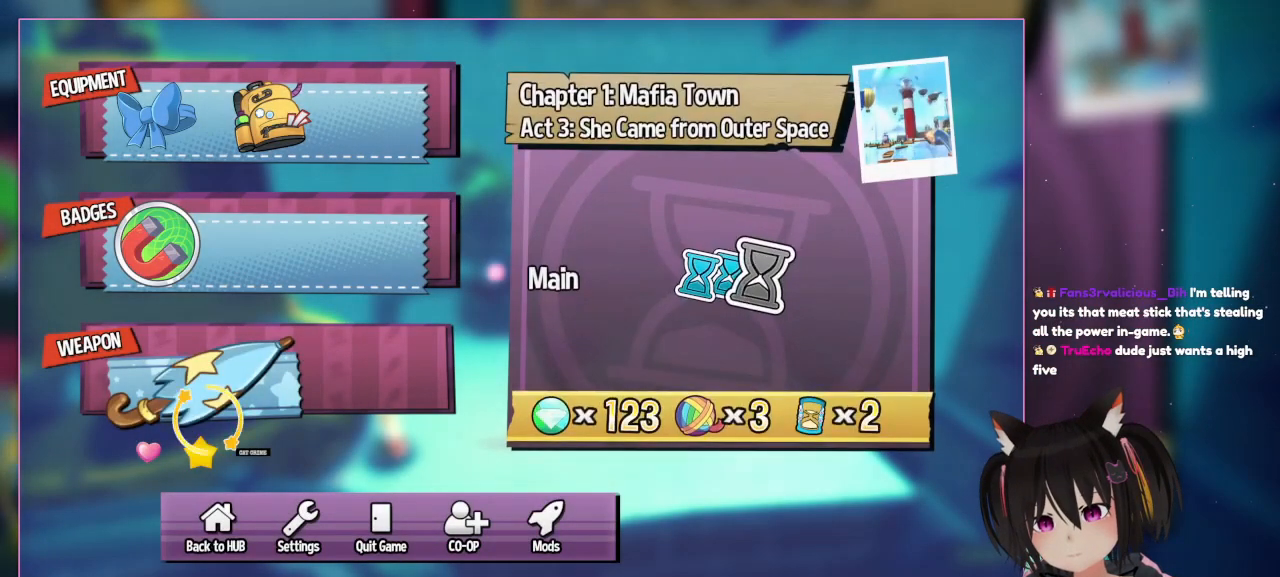
Gameplay with a controller (Nintendo layout); each line is a JSON object with the inputs held at the frame after it. "events" lists button and stick changes between this image and that frame as [ms after this image, input, new state], when the widget could be followed in between. Not read: L3 R1 R3.
{"buttons": [], "left_stick": "center", "right_stick": "center", "events": [[167, "B", "up"], [167, "DPAD_DOWN", "down"], [450, "DPAD_DOWN", "up"]]}
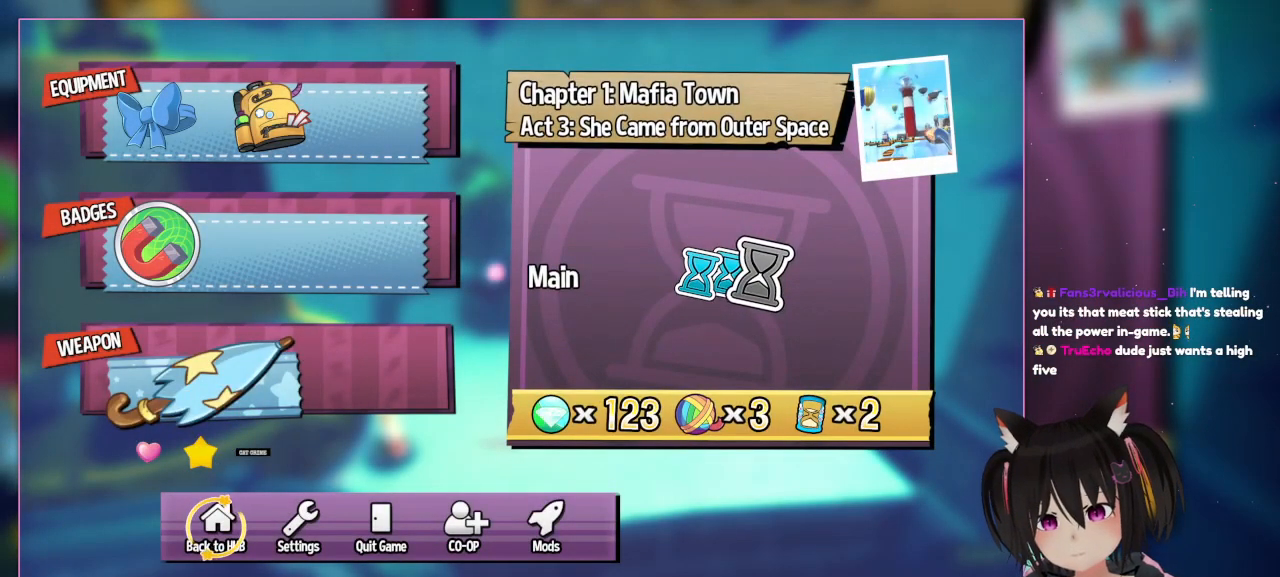
{"buttons": ["DPAD_UP"], "left_stick": "center", "right_stick": "center", "events": [[217, "DPAD_RIGHT", "down"], [450, "DPAD_RIGHT", "up"], [450, "DPAD_UP", "down"]]}
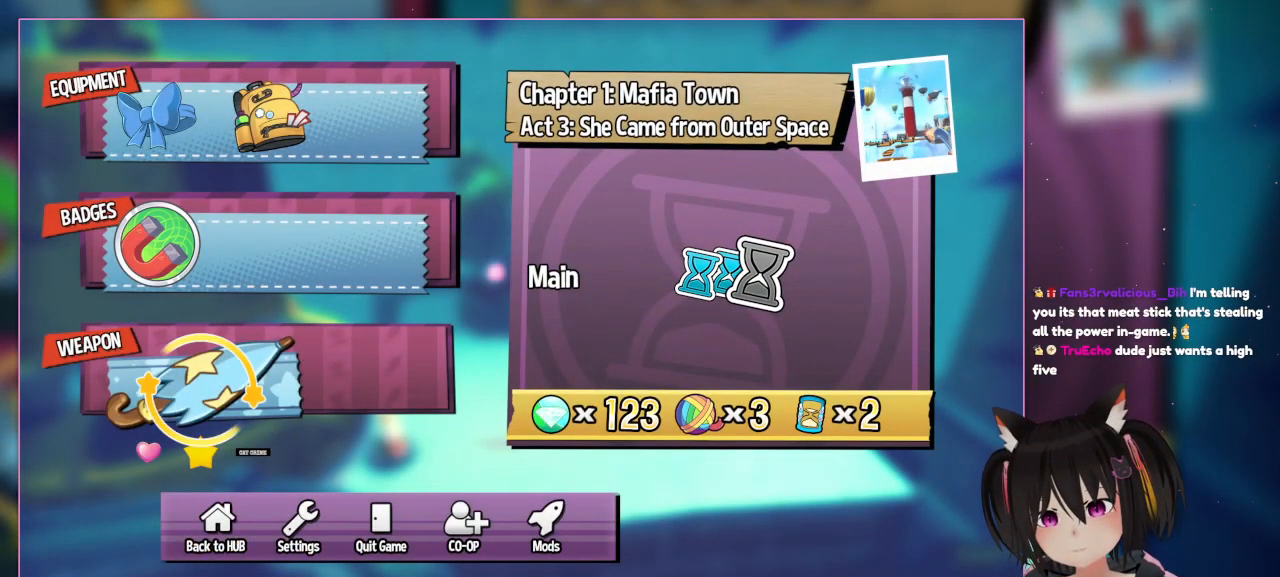
{"buttons": ["DPAD_UP"], "left_stick": "center", "right_stick": "center", "events": [[167, "DPAD_UP", "up"], [400, "DPAD_UP", "down"]]}
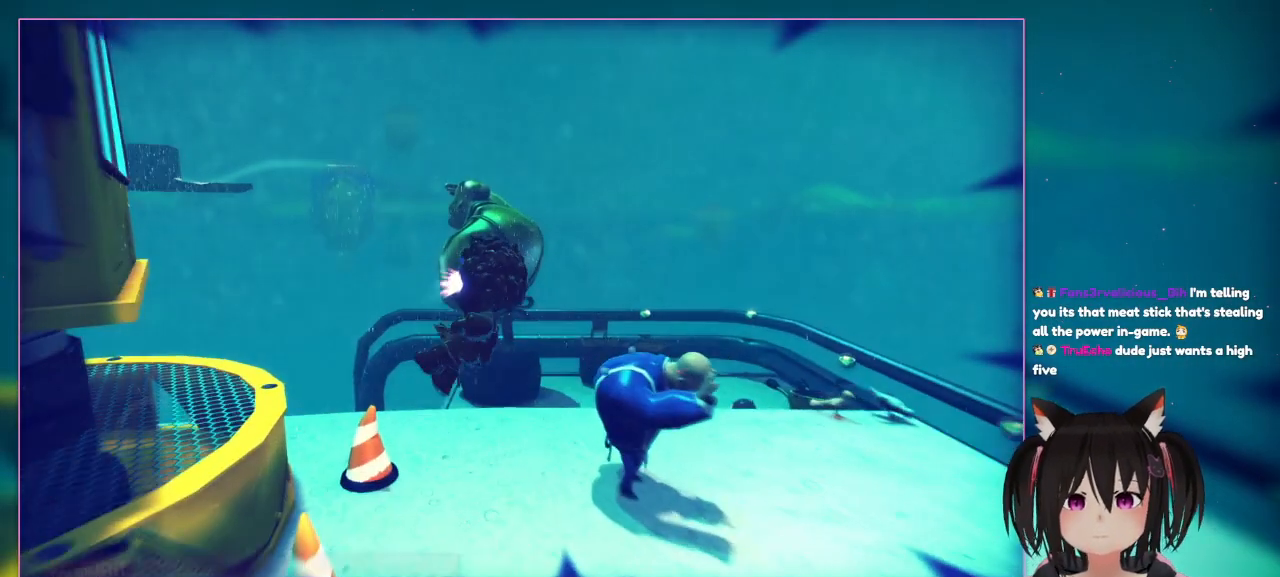
{"buttons": [], "left_stick": "center", "right_stick": "left", "events": [[100, "B", "down"], [100, "DPAD_UP", "up"], [300, "B", "up"], [483, "right_stick", "left"]]}
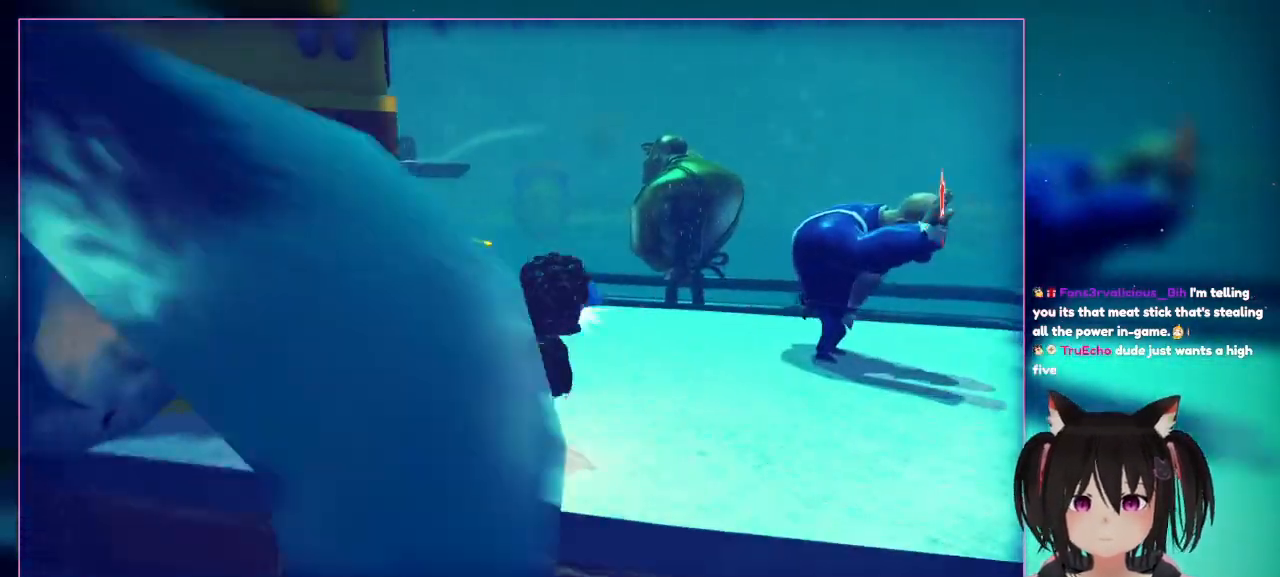
{"buttons": [], "left_stick": "right", "right_stick": "center", "events": [[333, "L1", "down"], [383, "left_stick", "right"], [383, "right_stick", "center"], [450, "L1", "up"]]}
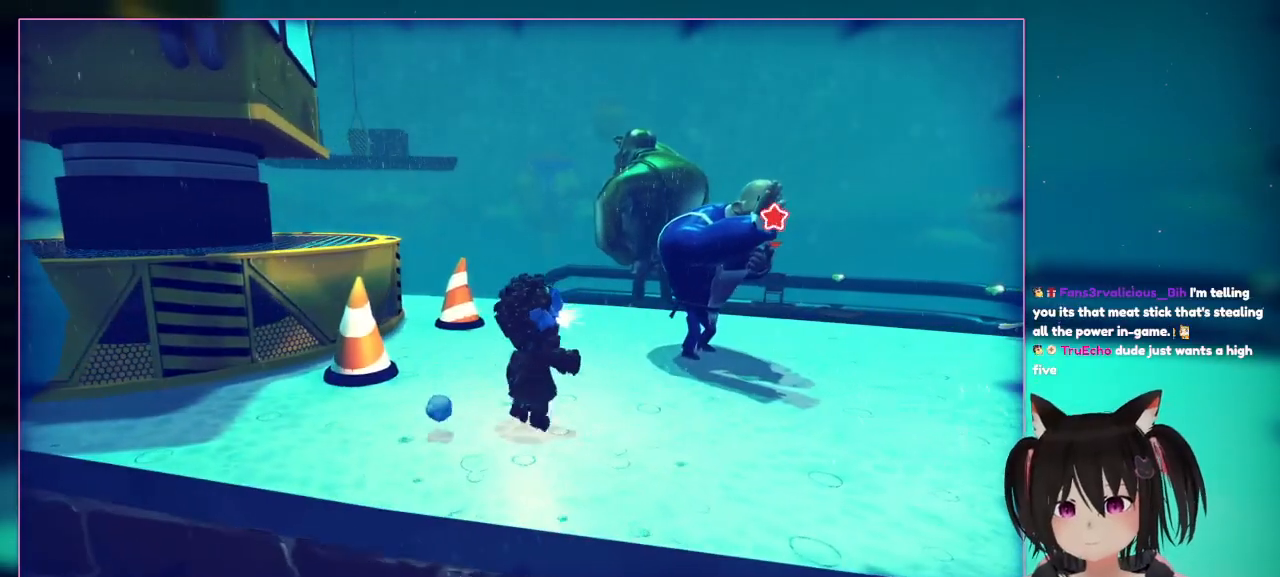
{"buttons": [], "left_stick": "center", "right_stick": "center", "events": [[17, "L1", "down"], [83, "left_stick", "up-right"], [217, "L1", "up"], [283, "B", "down"], [283, "left_stick", "center"], [483, "B", "up"]]}
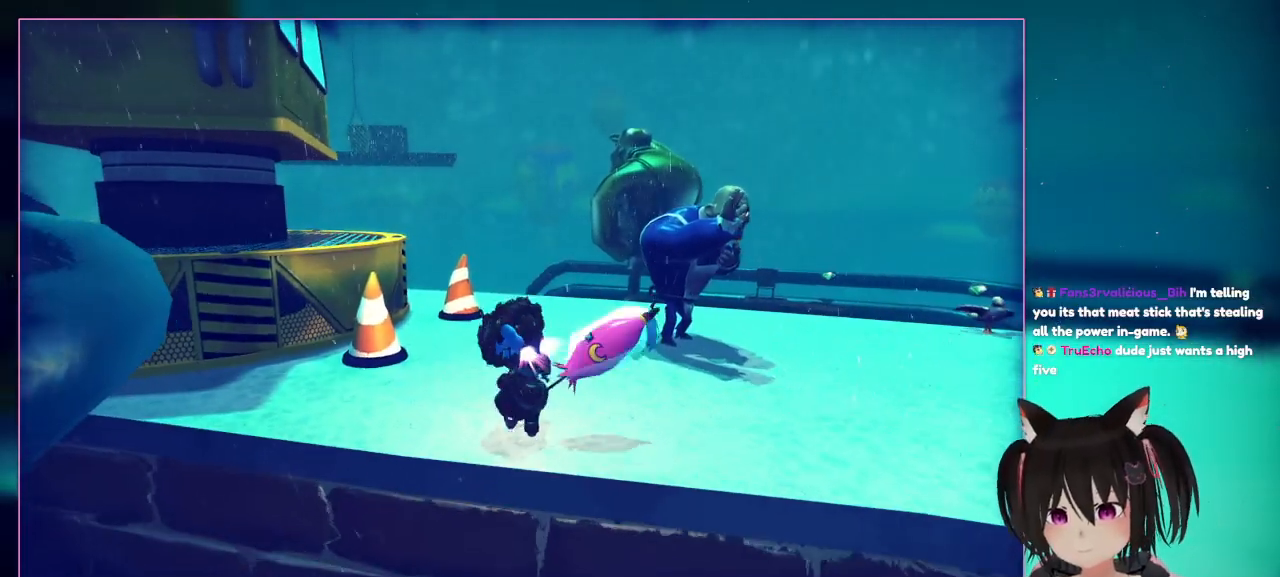
{"buttons": [], "left_stick": "center", "right_stick": "center", "events": [[200, "X", "down"], [200, "left_stick", "down"], [400, "X", "up"], [400, "left_stick", "center"]]}
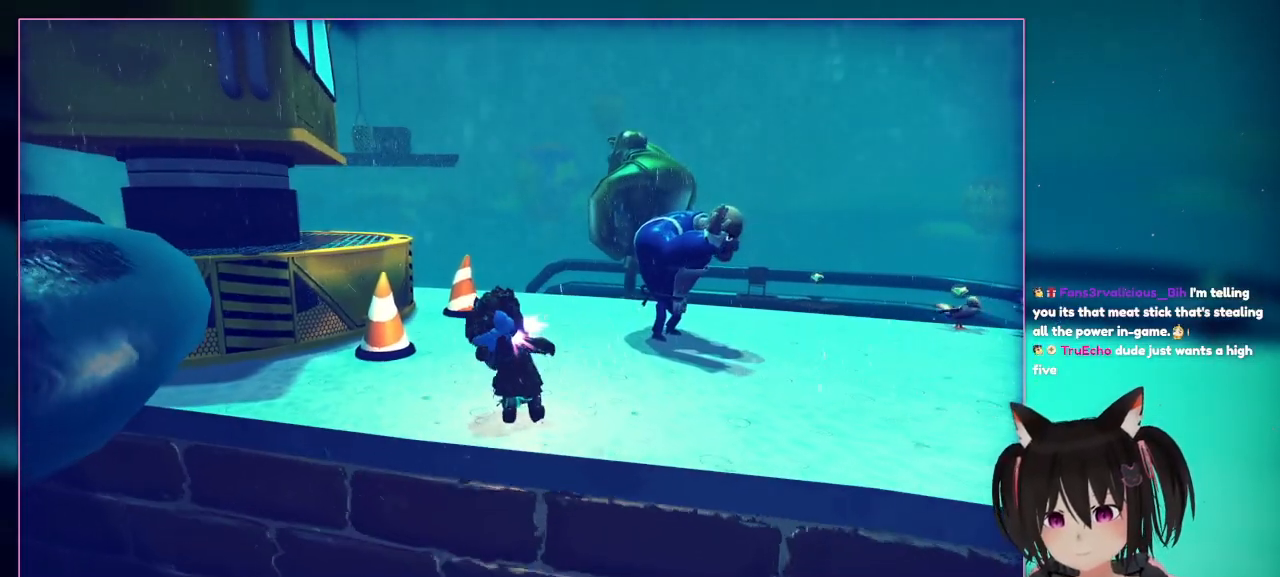
{"buttons": [], "left_stick": "center", "right_stick": "down-right", "events": [[383, "right_stick", "down-right"]]}
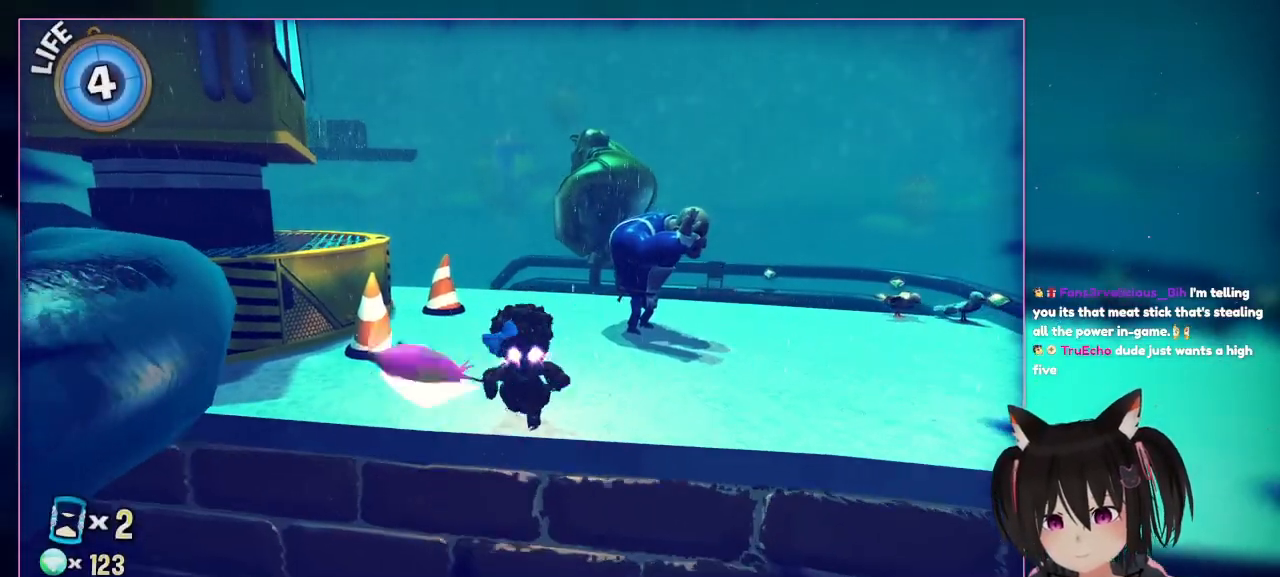
{"buttons": ["X"], "left_stick": "center", "right_stick": "center", "events": [[83, "right_stick", "center"], [283, "X", "down"]]}
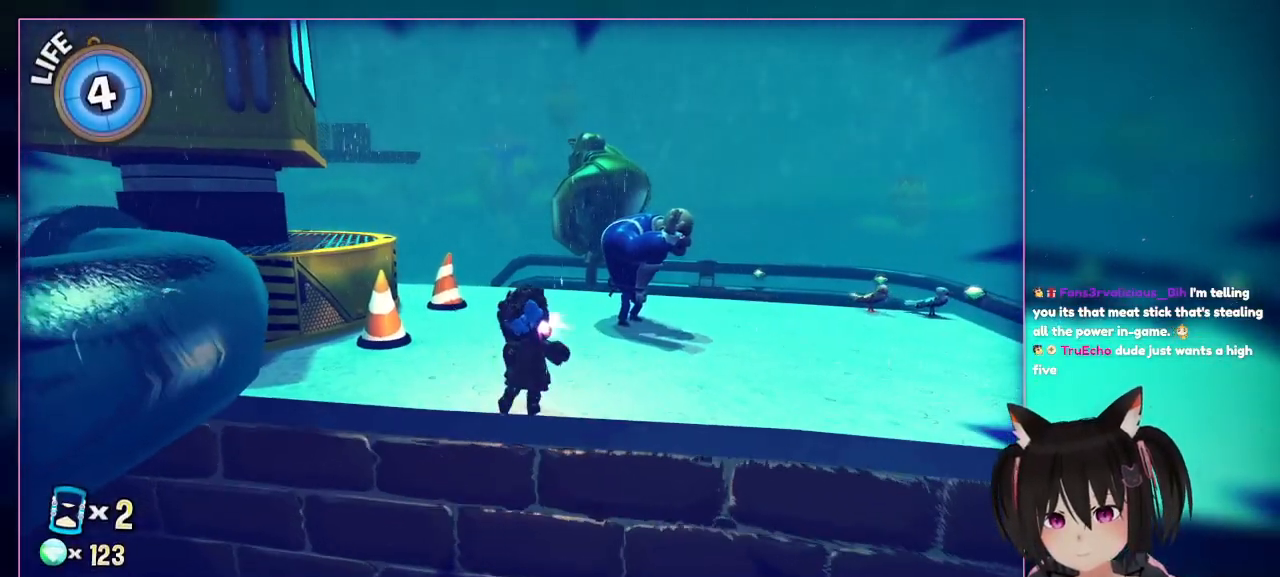
{"buttons": ["X"], "left_stick": "center", "right_stick": "center", "events": []}
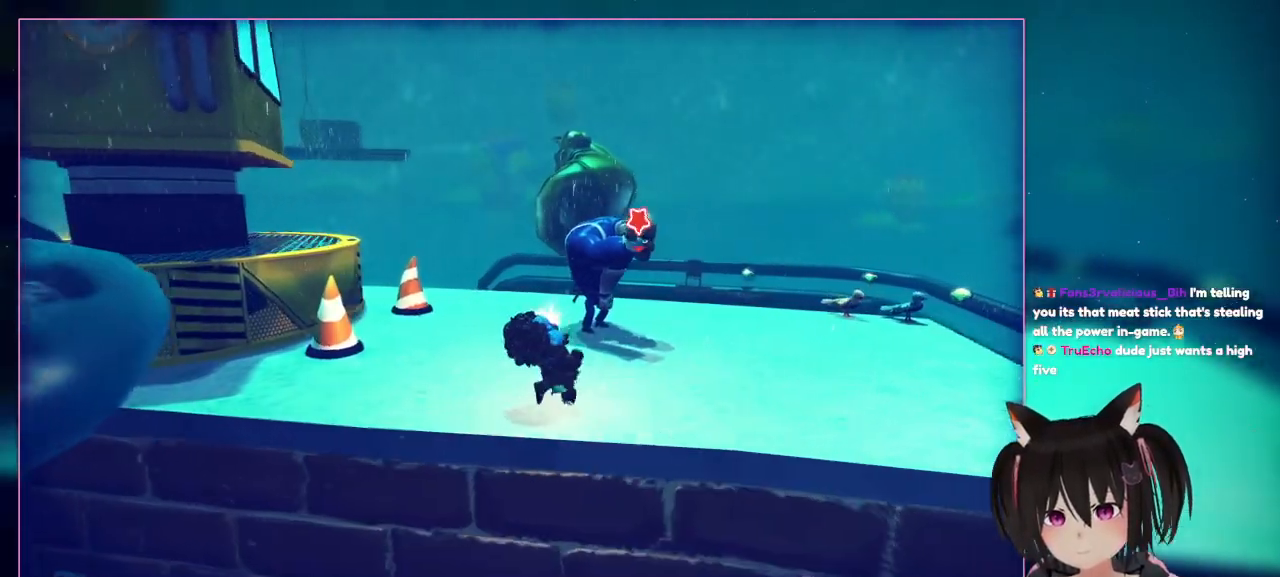
{"buttons": ["X"], "left_stick": "down-right", "right_stick": "center", "events": [[150, "left_stick", "up-right"], [350, "left_stick", "down-right"]]}
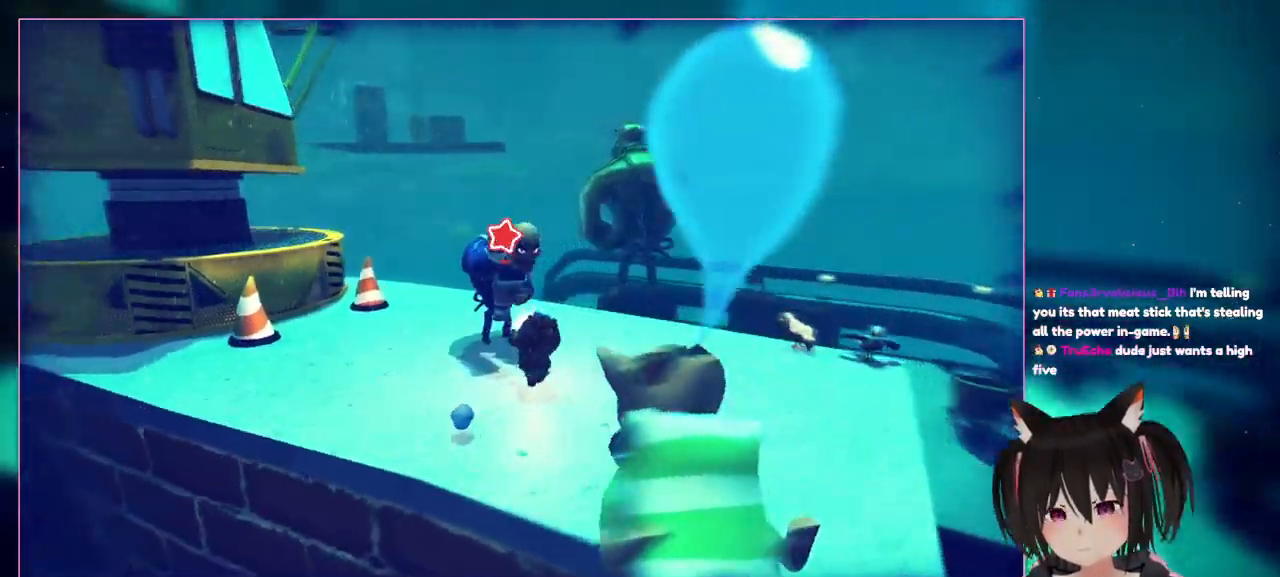
{"buttons": [], "left_stick": "up", "right_stick": "left", "events": [[50, "L1", "down"], [67, "X", "up"], [67, "left_stick", "up-right"], [100, "L1", "up"], [267, "left_stick", "up"], [267, "right_stick", "left"]]}
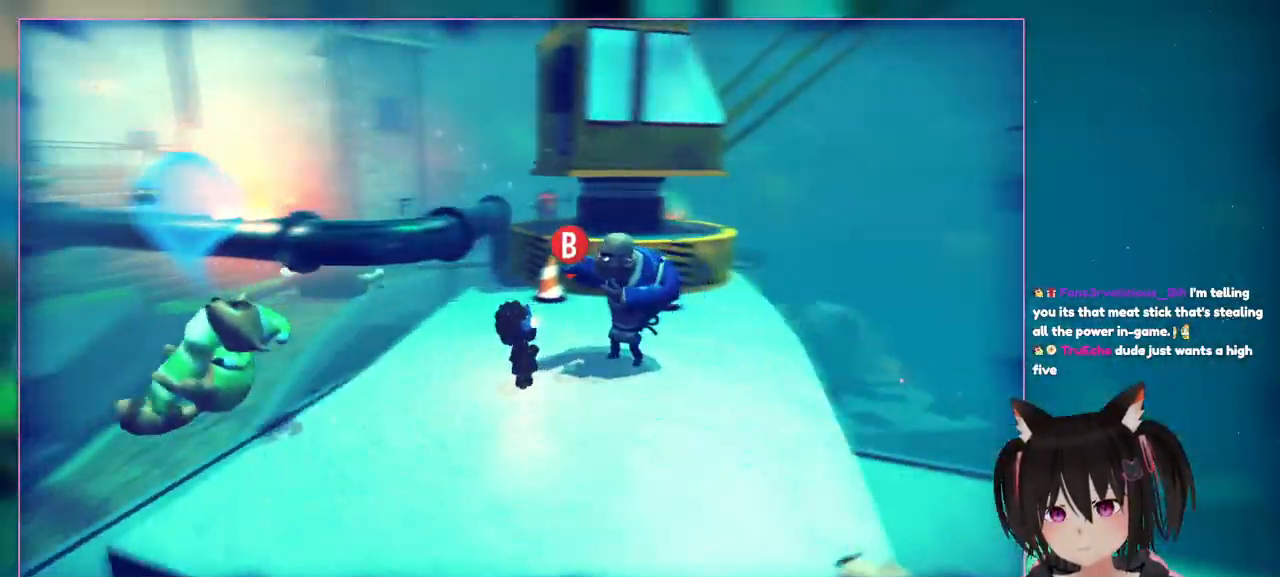
{"buttons": [], "left_stick": "center", "right_stick": "left", "events": [[317, "left_stick", "center"]]}
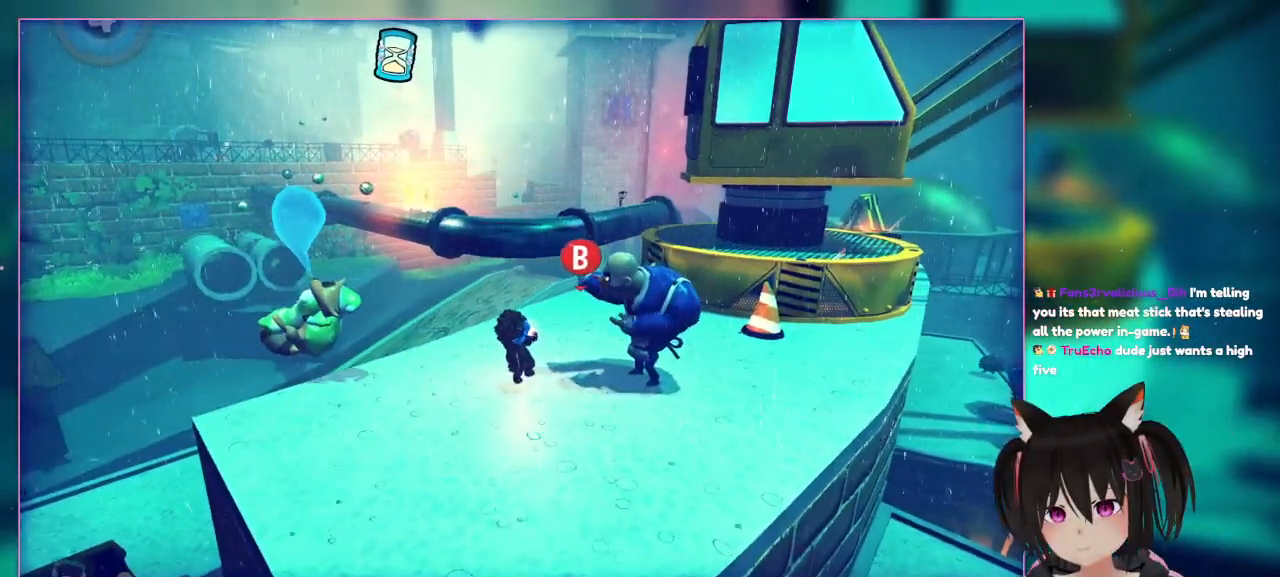
{"buttons": [], "left_stick": "center", "right_stick": "left", "events": []}